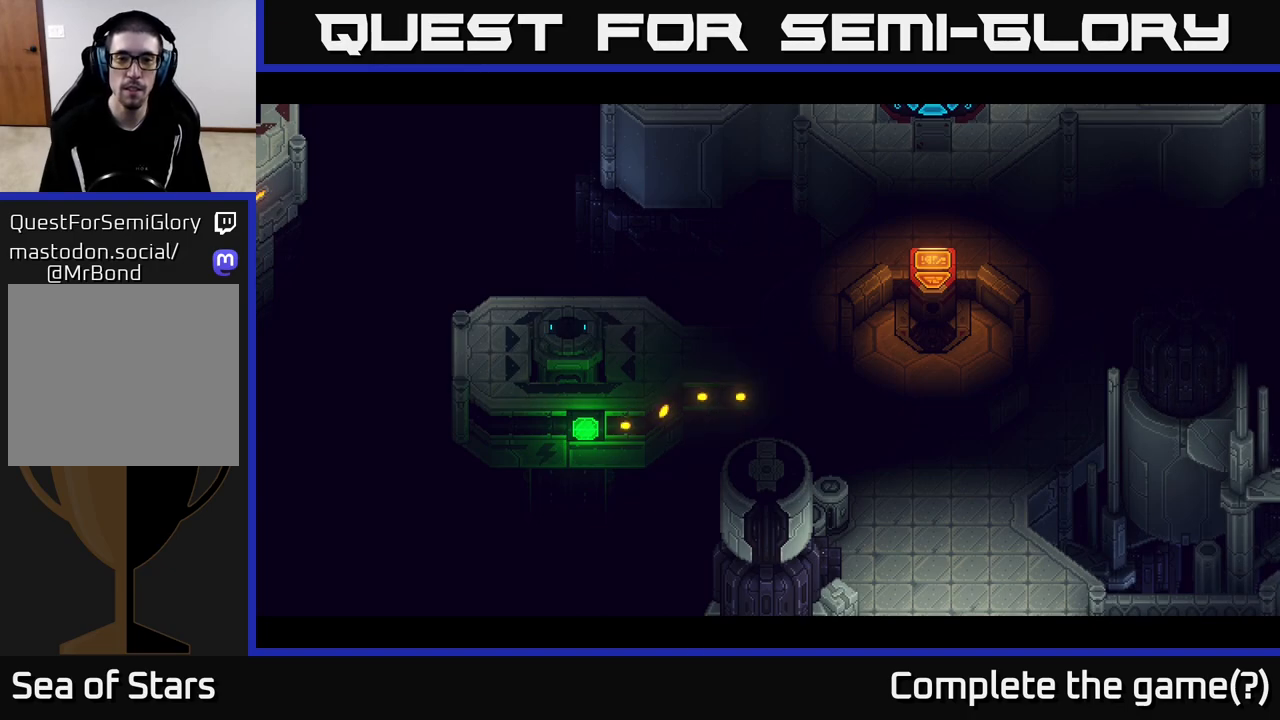
Gameplay with a controller (Xbox layout); each line is a JSON object with the inputs held at the frame after it. "events" lists button and stick changes between this image and that frame as [ms after this image, input, new state], when the widget could be followed in between.
{"buttons": [], "left_stick": "center", "right_stick": "center", "events": []}
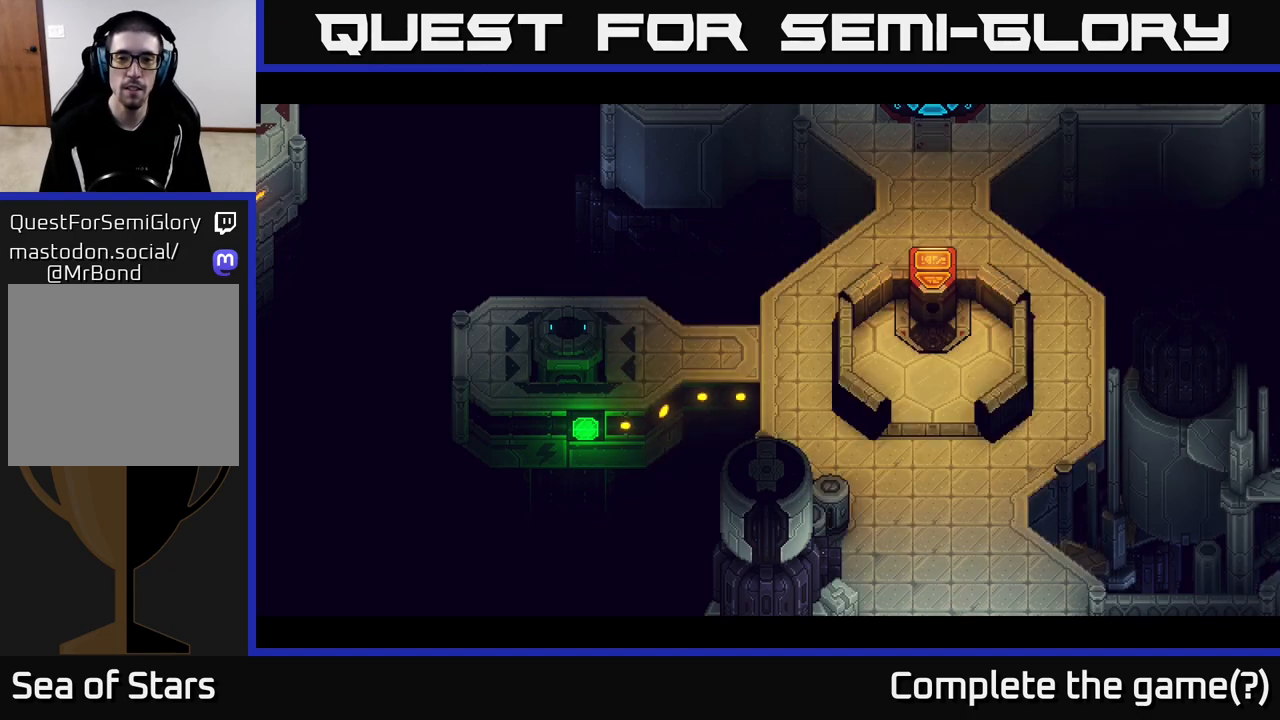
{"buttons": [], "left_stick": "center", "right_stick": "center", "events": []}
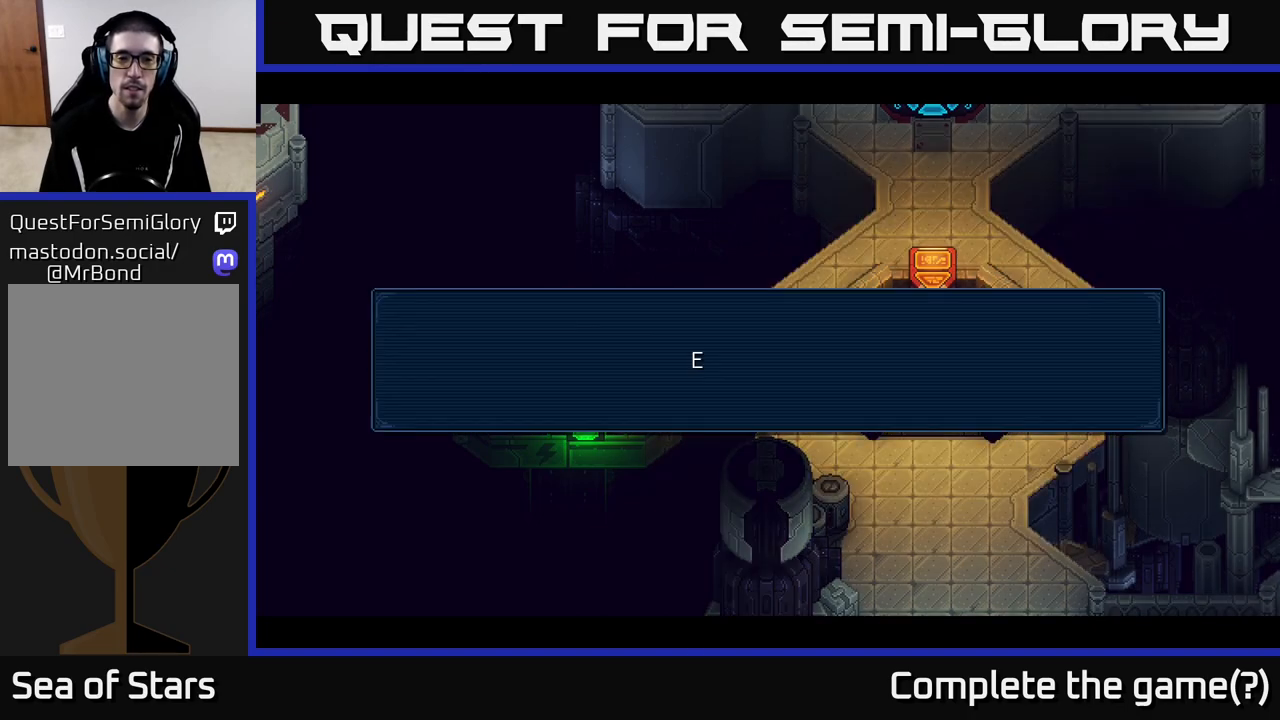
{"buttons": [], "left_stick": "center", "right_stick": "center", "events": []}
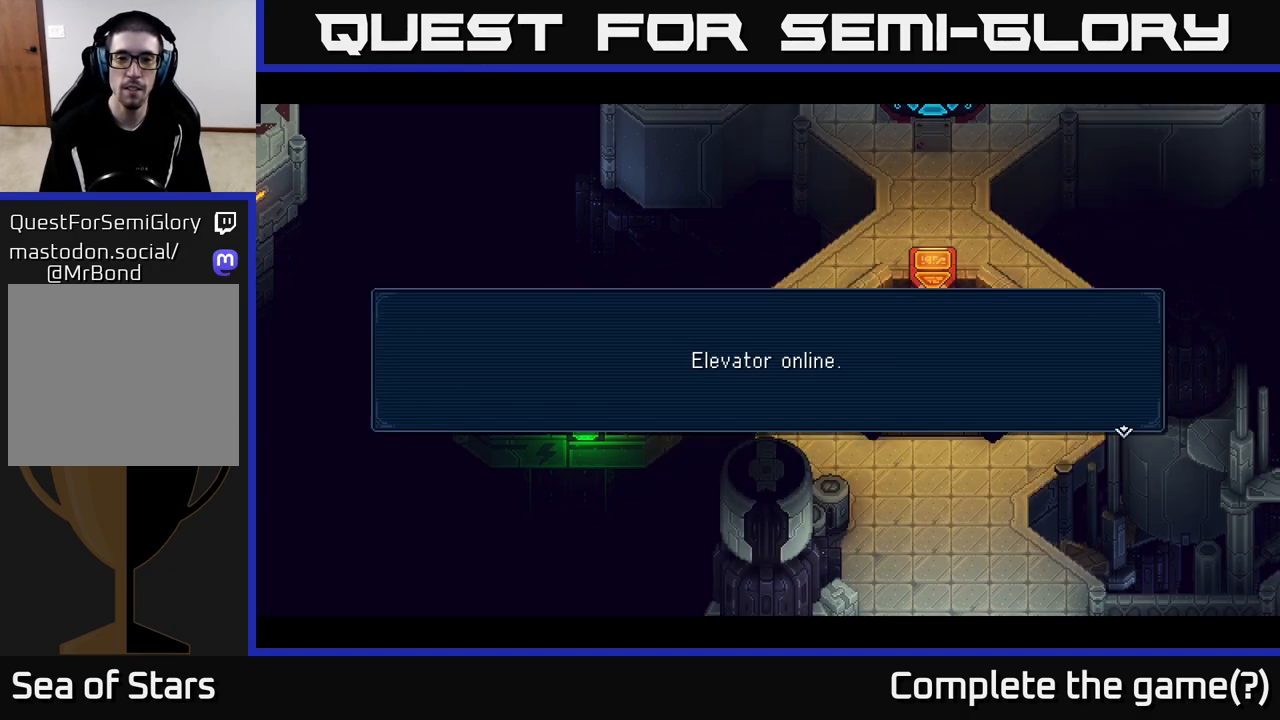
{"buttons": [], "left_stick": "center", "right_stick": "center", "events": [[17, "A", "down"], [183, "A", "up"]]}
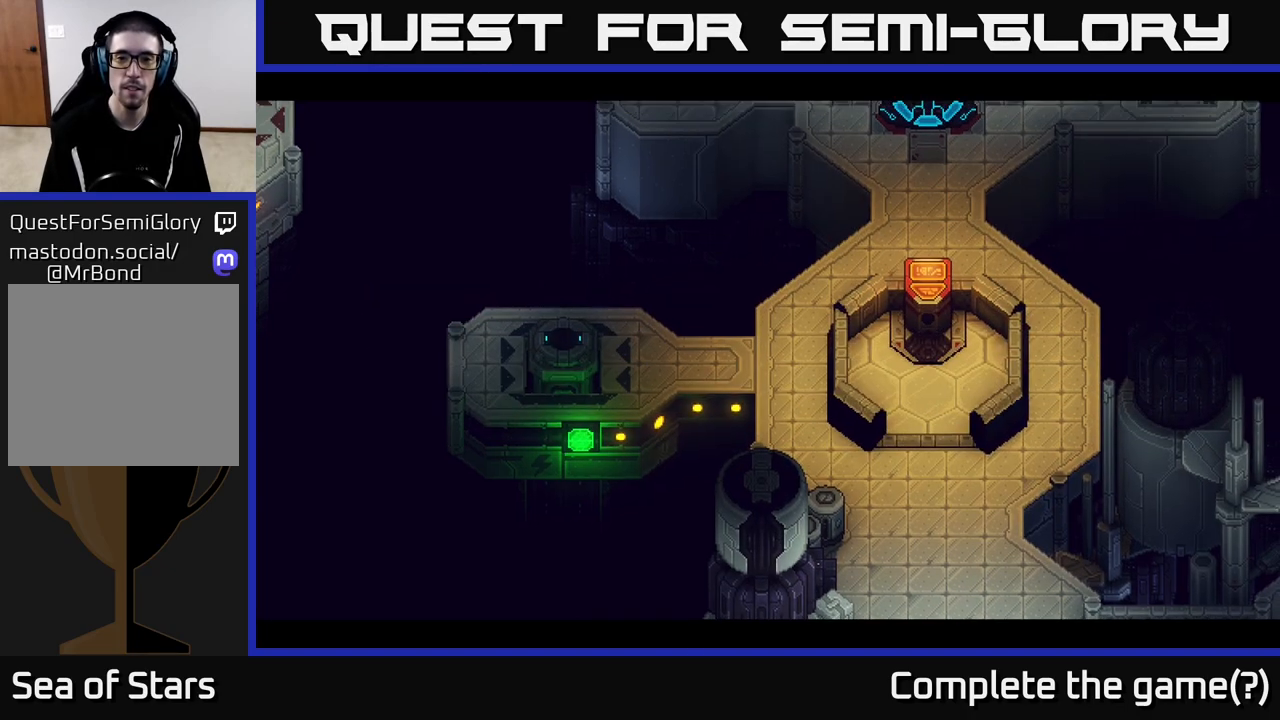
{"buttons": [], "left_stick": "up-right", "right_stick": "center", "events": [[83, "left_stick", "right"], [317, "left_stick", "up-right"]]}
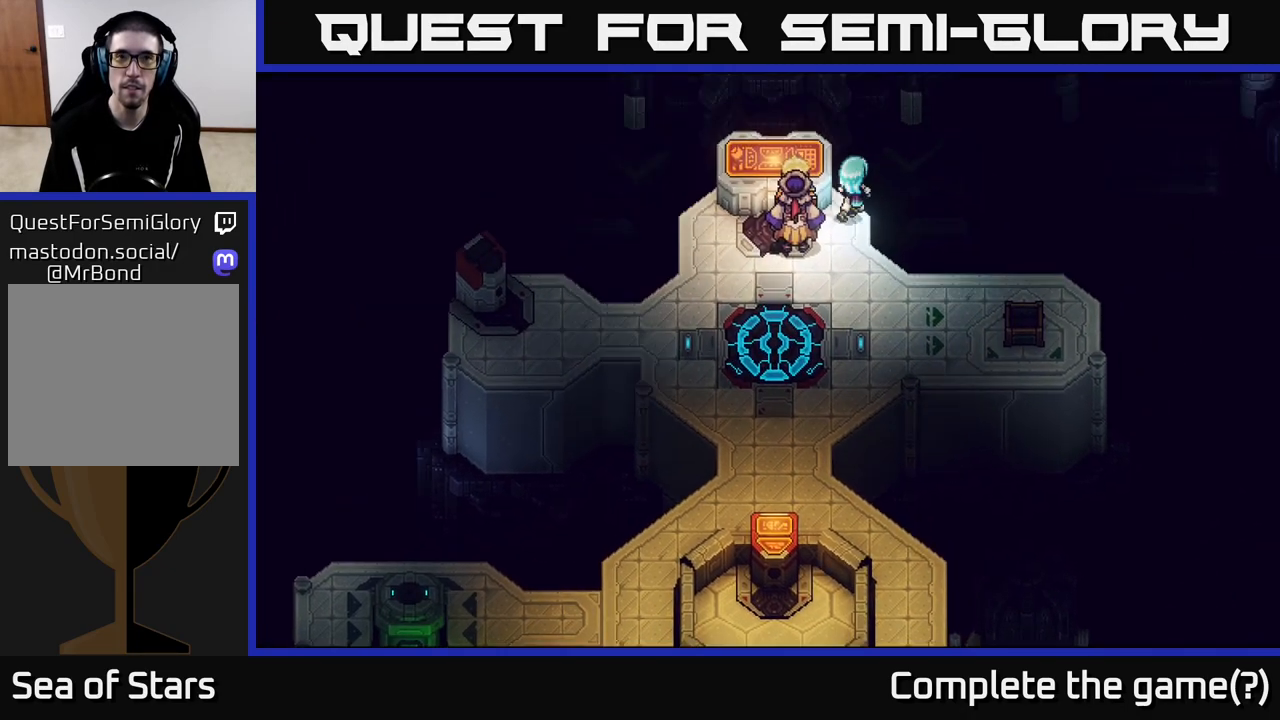
{"buttons": [], "left_stick": "down-right", "right_stick": "center", "events": [[183, "left_stick", "down-right"]]}
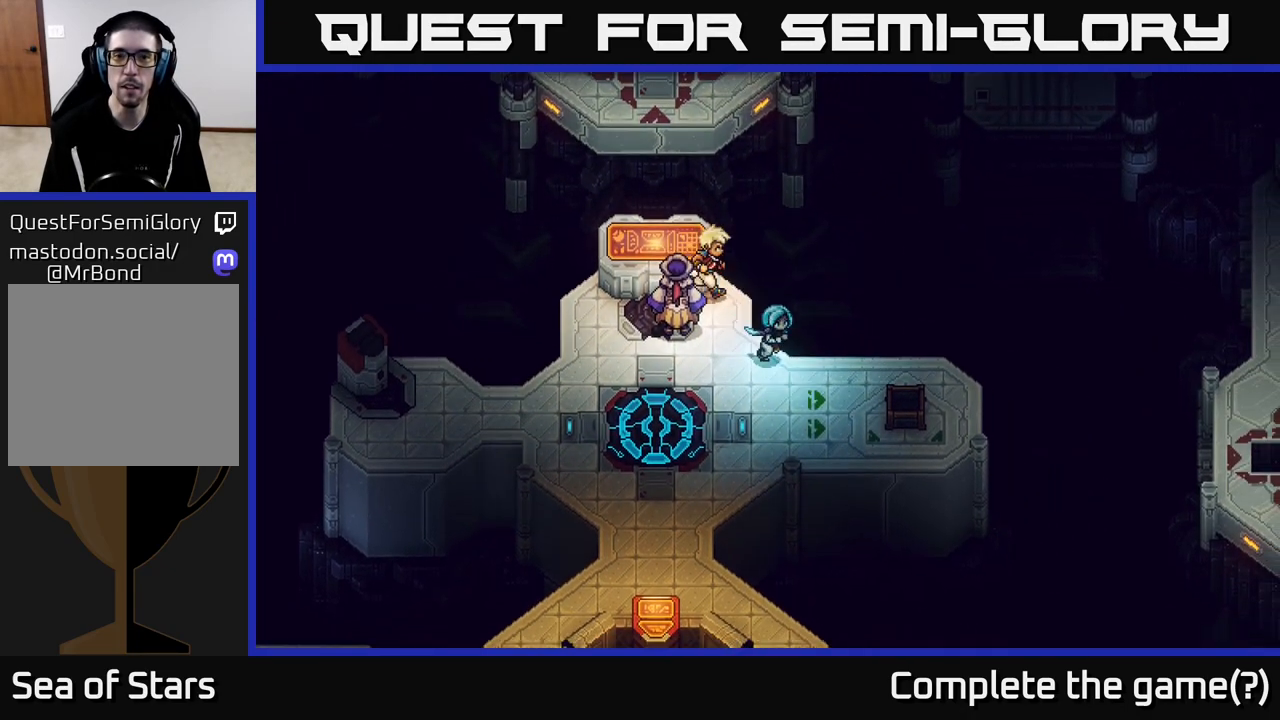
{"buttons": [], "left_stick": "down-left", "right_stick": "center", "events": [[250, "left_stick", "down-left"]]}
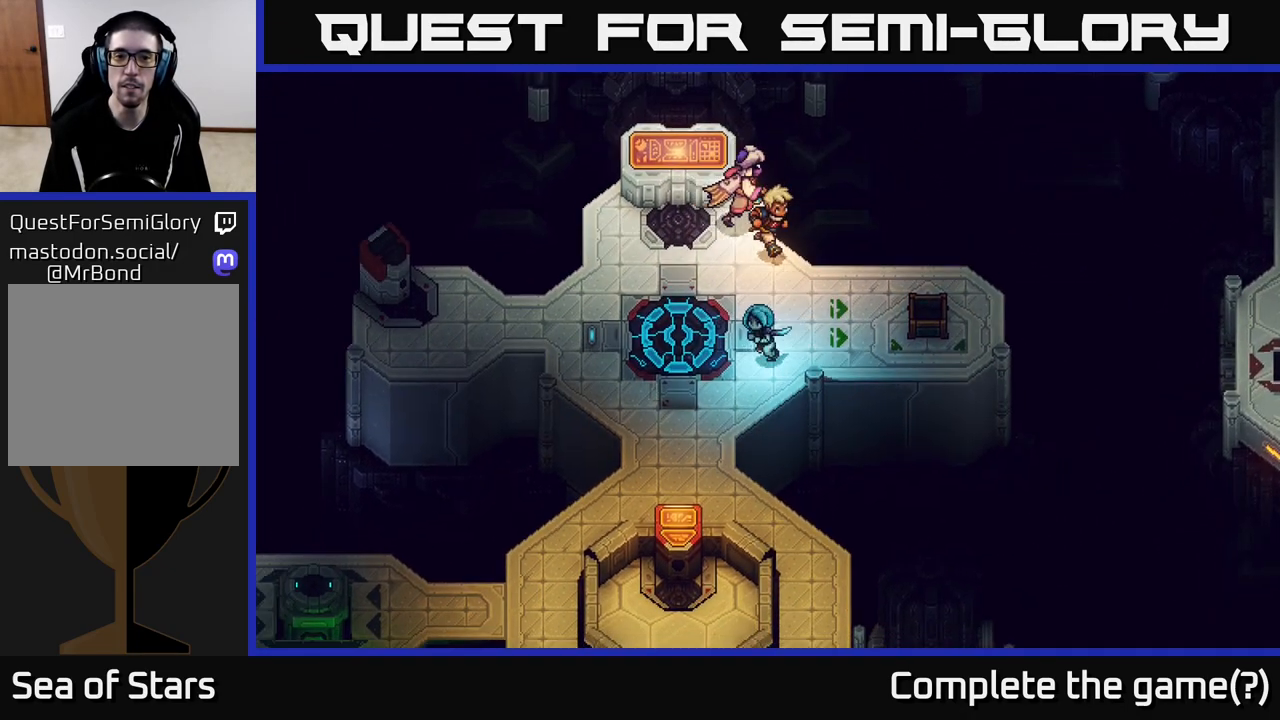
{"buttons": [], "left_stick": "down", "right_stick": "center", "events": [[400, "left_stick", "down"]]}
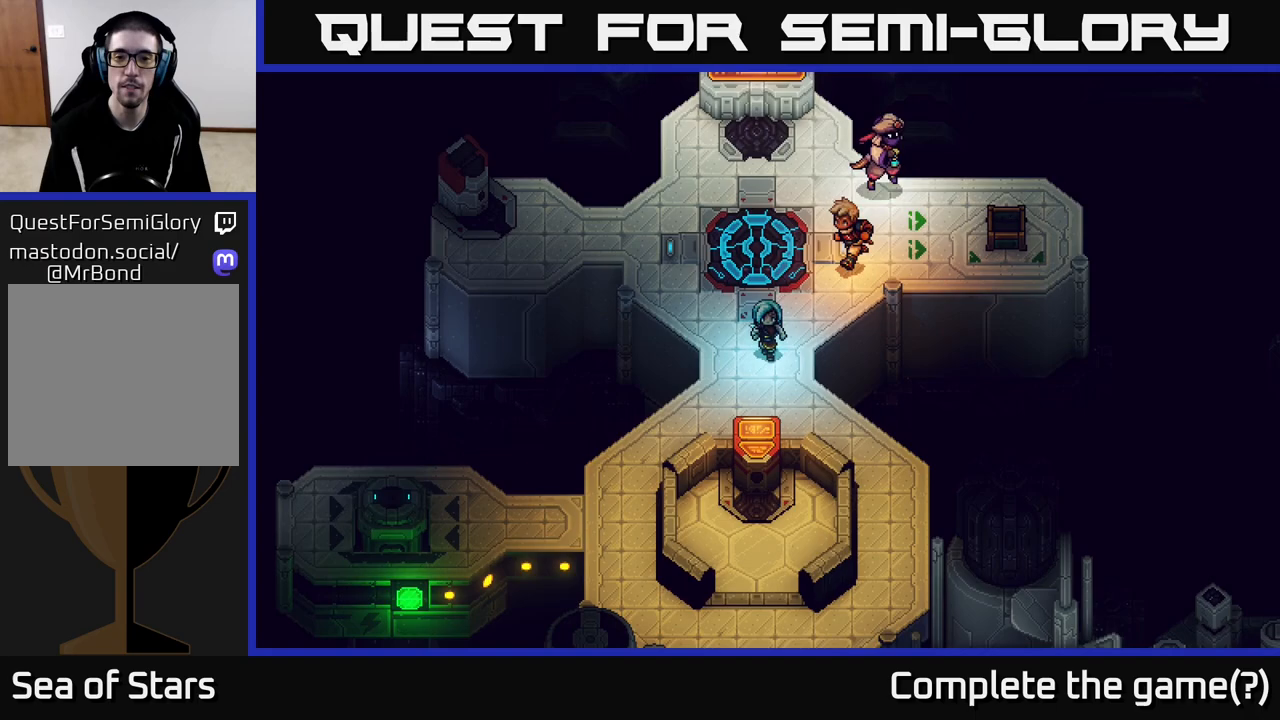
{"buttons": [], "left_stick": "down-right", "right_stick": "center", "events": [[267, "left_stick", "down-right"]]}
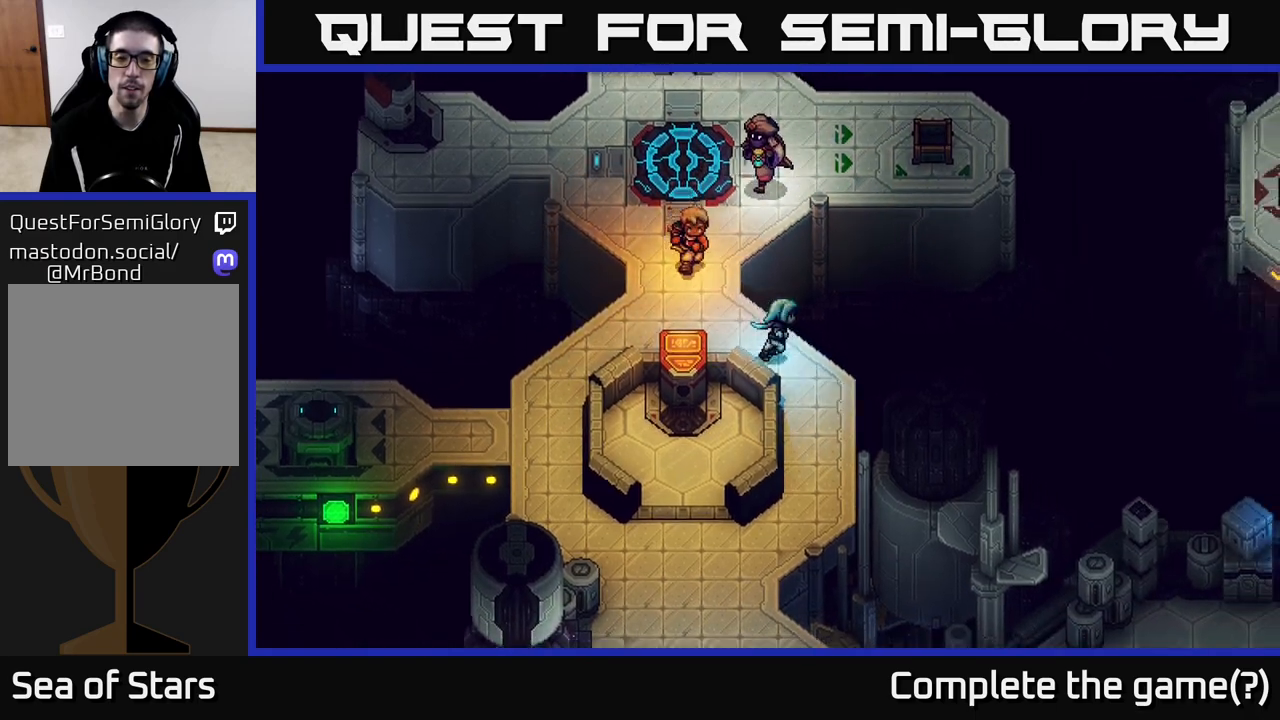
{"buttons": [], "left_stick": "center", "right_stick": "center", "events": [[167, "left_stick", "down"], [350, "Y", "down"], [450, "Y", "up"], [450, "left_stick", "center"]]}
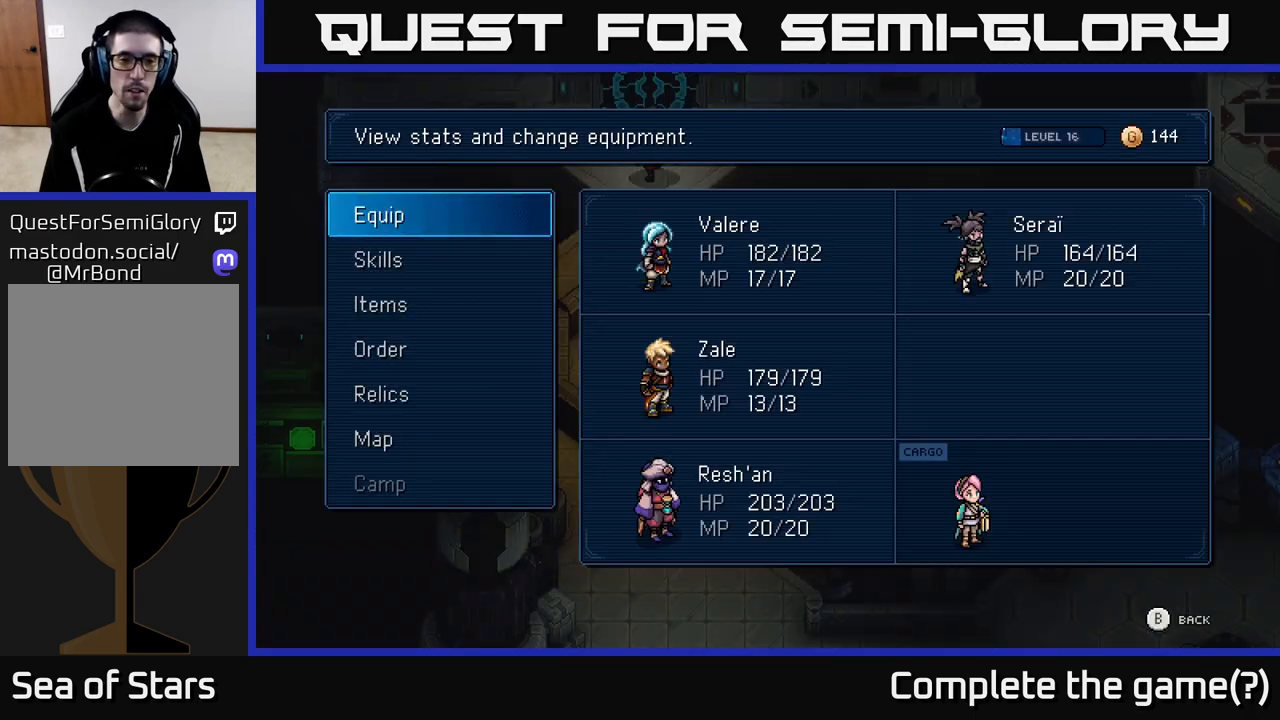
{"buttons": [], "left_stick": "center", "right_stick": "center", "events": []}
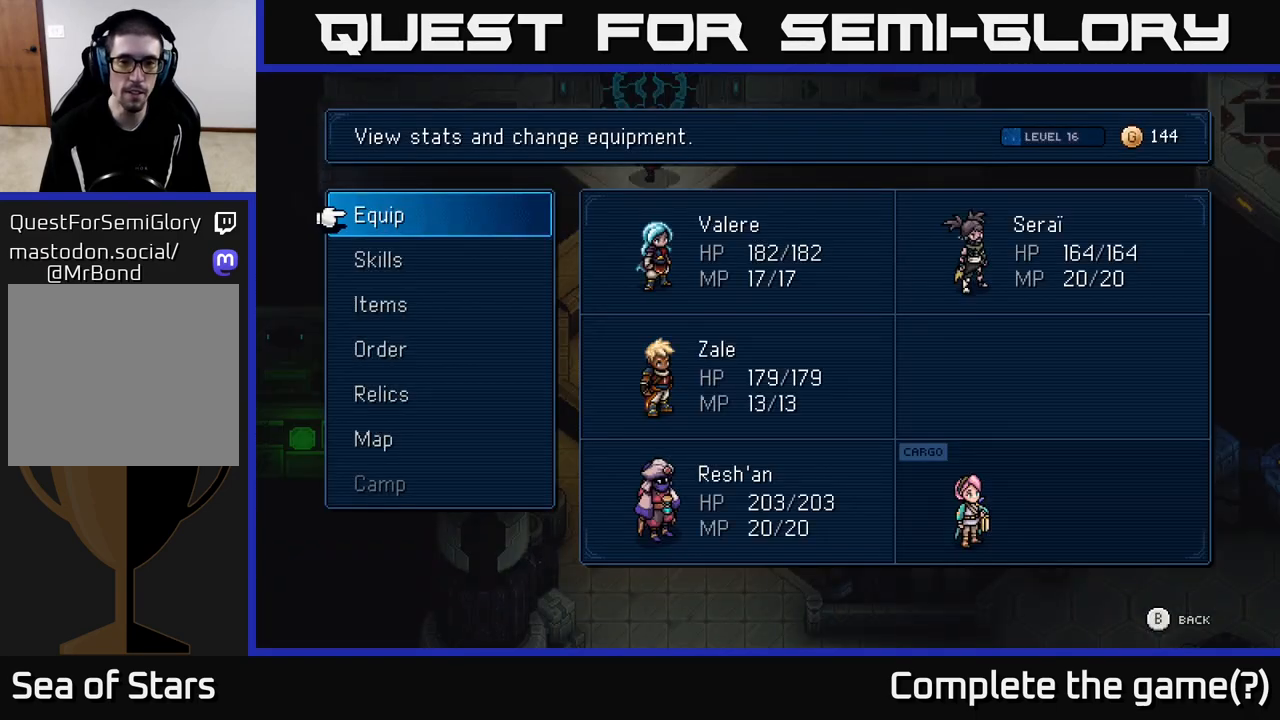
{"buttons": [], "left_stick": "center", "right_stick": "center", "events": []}
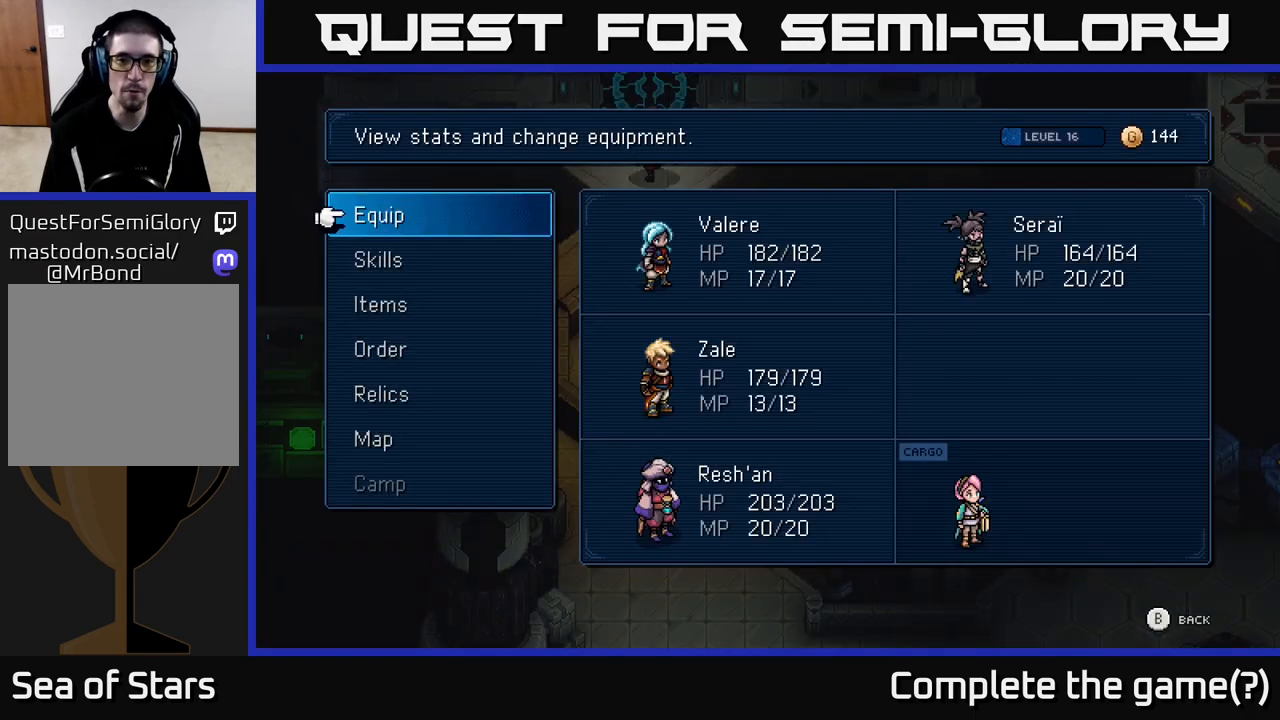
{"buttons": [], "left_stick": "center", "right_stick": "center", "events": []}
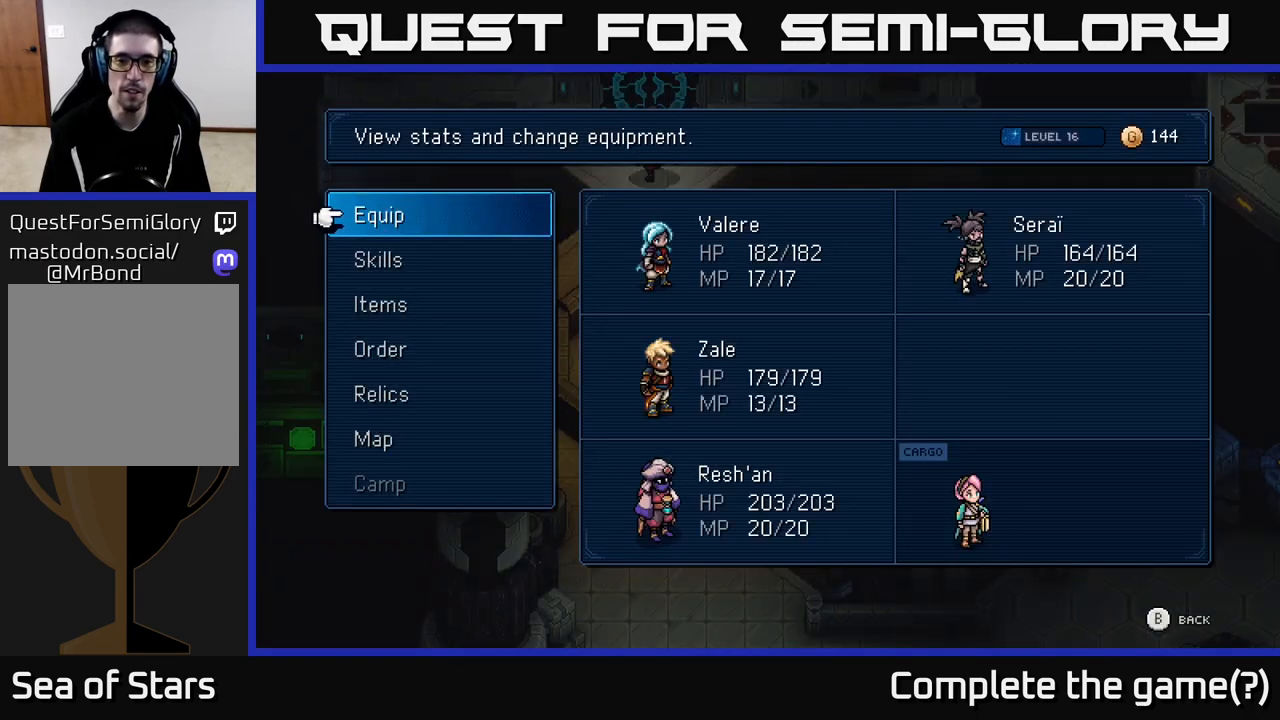
{"buttons": [], "left_stick": "center", "right_stick": "center", "events": []}
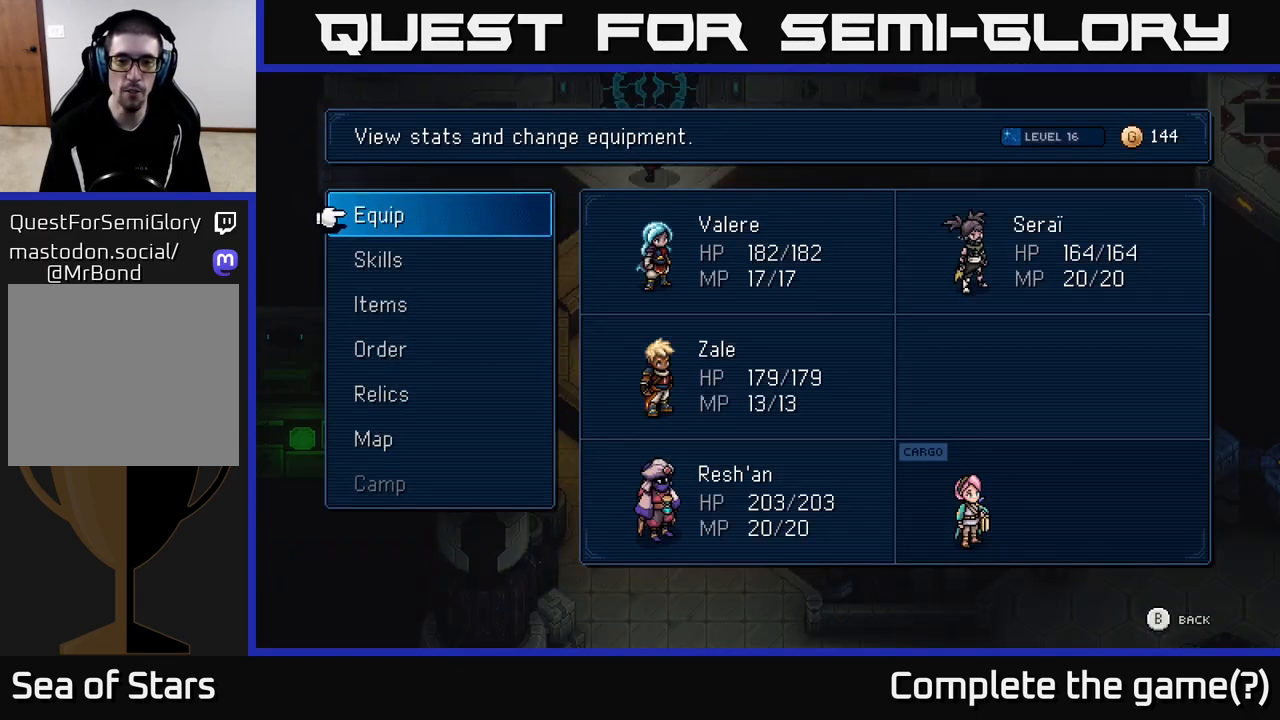
{"buttons": [], "left_stick": "center", "right_stick": "center", "events": []}
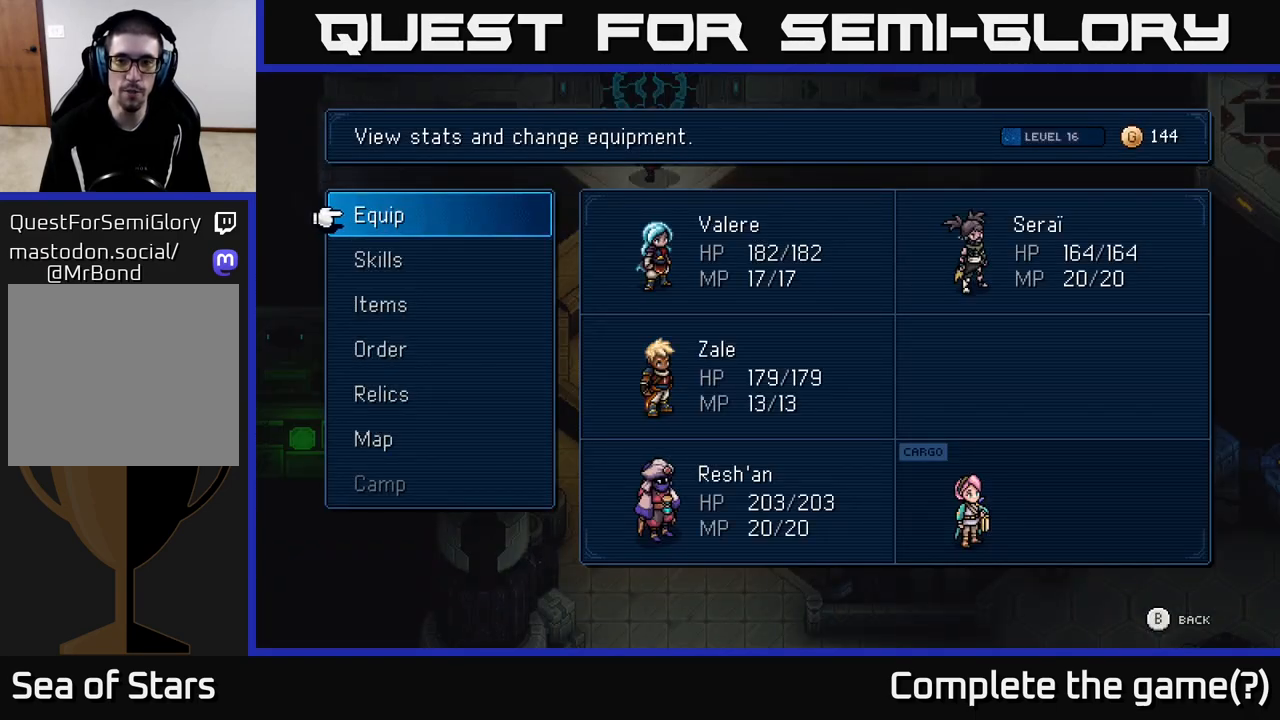
{"buttons": [], "left_stick": "down", "right_stick": "center", "events": [[183, "B", "down"], [267, "B", "up"], [350, "left_stick", "down"]]}
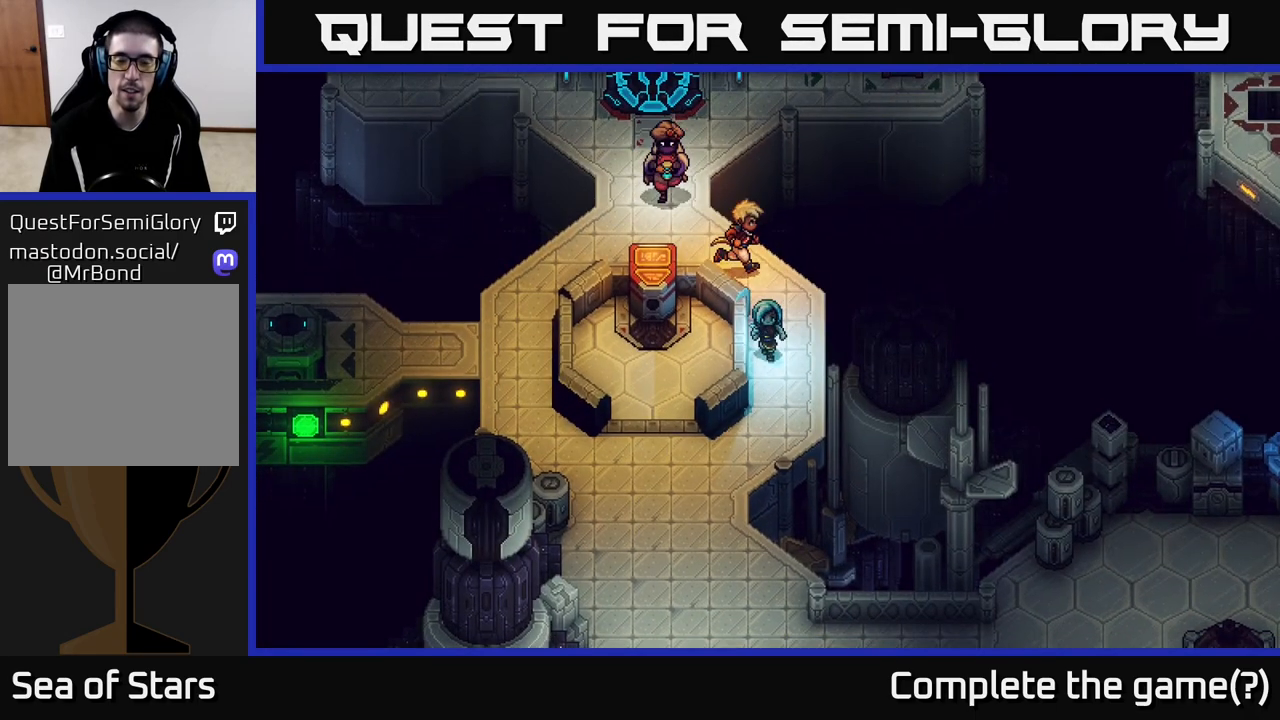
{"buttons": [], "left_stick": "down-left", "right_stick": "center", "events": [[133, "left_stick", "down-left"]]}
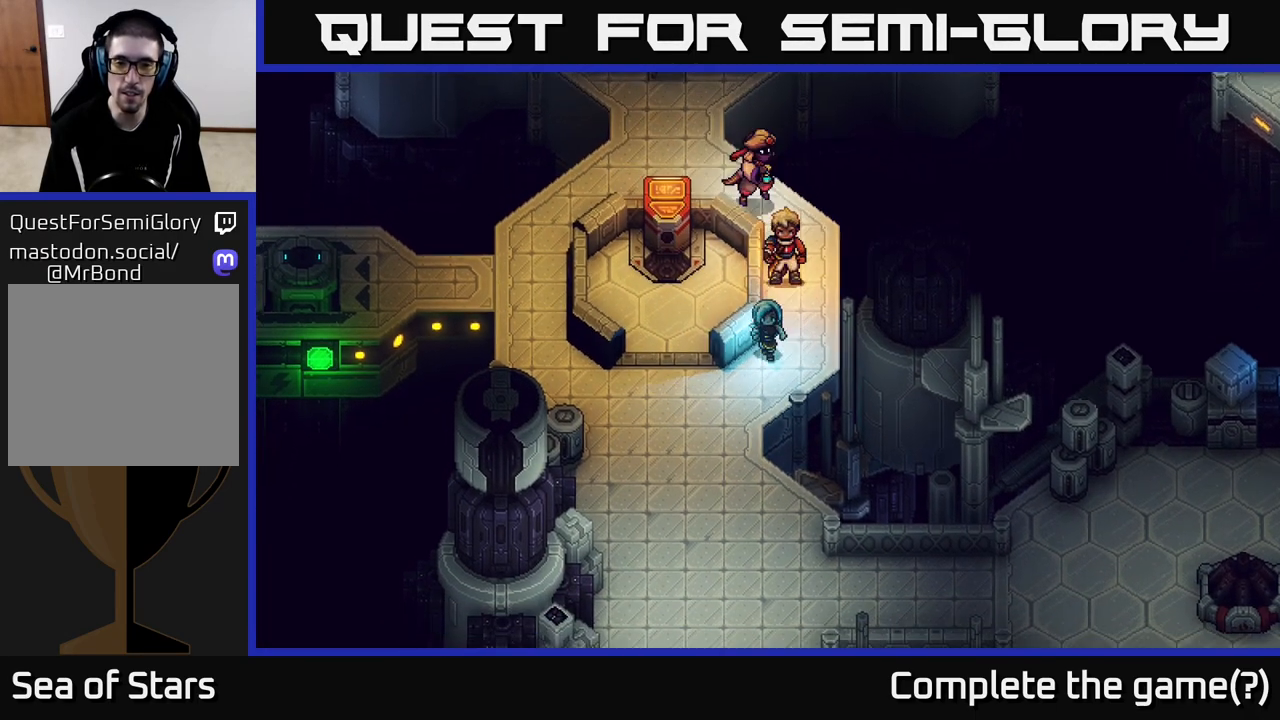
{"buttons": [], "left_stick": "down", "right_stick": "center", "events": [[367, "left_stick", "down"]]}
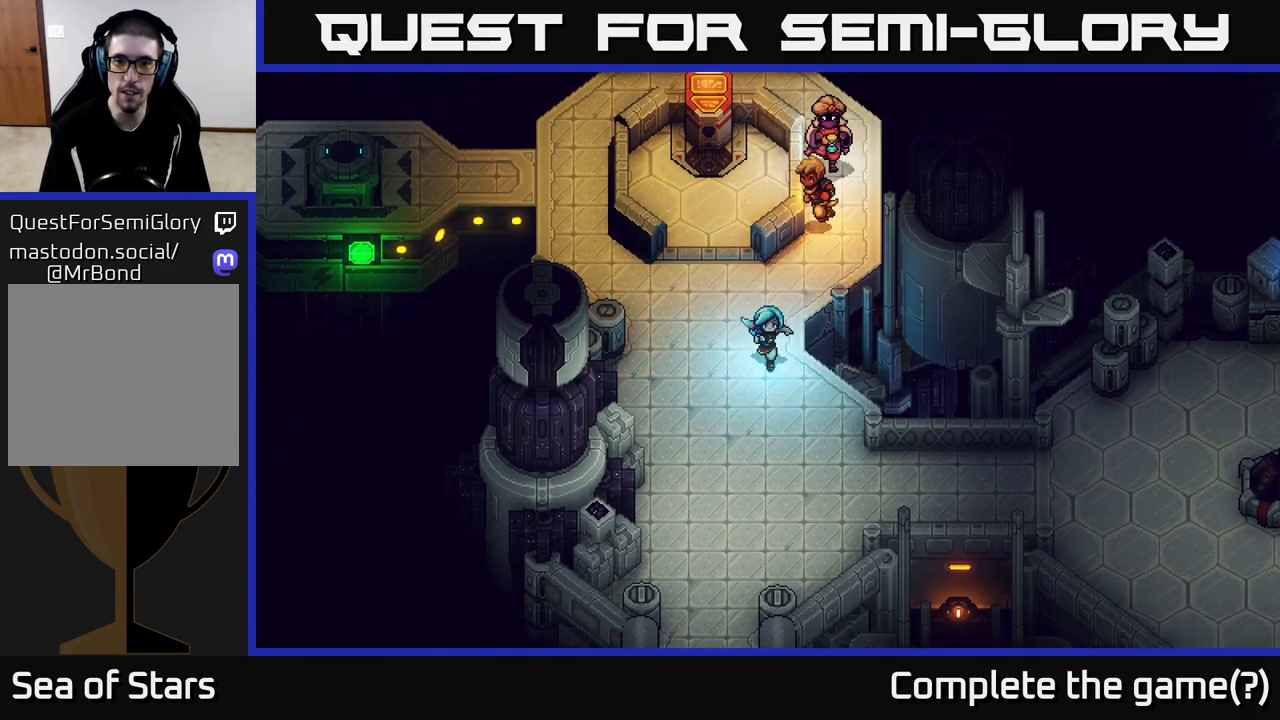
{"buttons": [], "left_stick": "down-right", "right_stick": "center", "events": [[100, "left_stick", "down-right"]]}
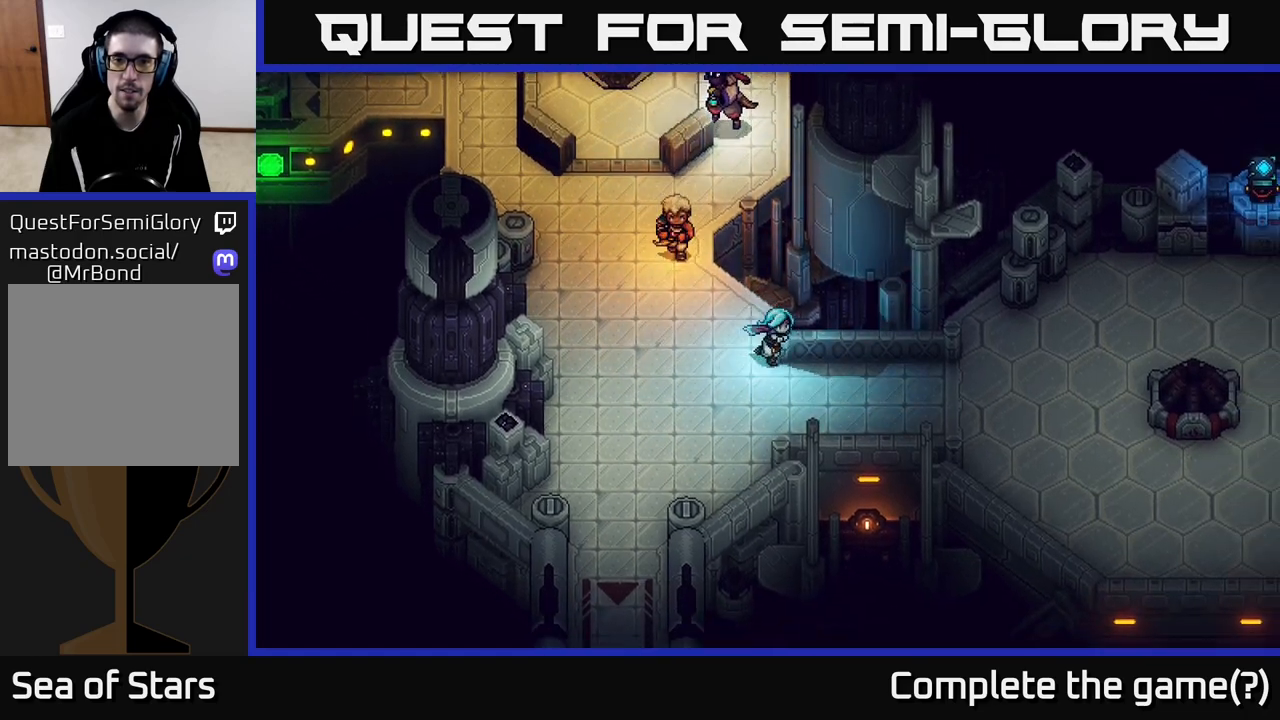
{"buttons": [], "left_stick": "center", "right_stick": "center", "events": [[250, "left_stick", "right"], [417, "Y", "down"], [483, "Y", "up"], [500, "left_stick", "center"]]}
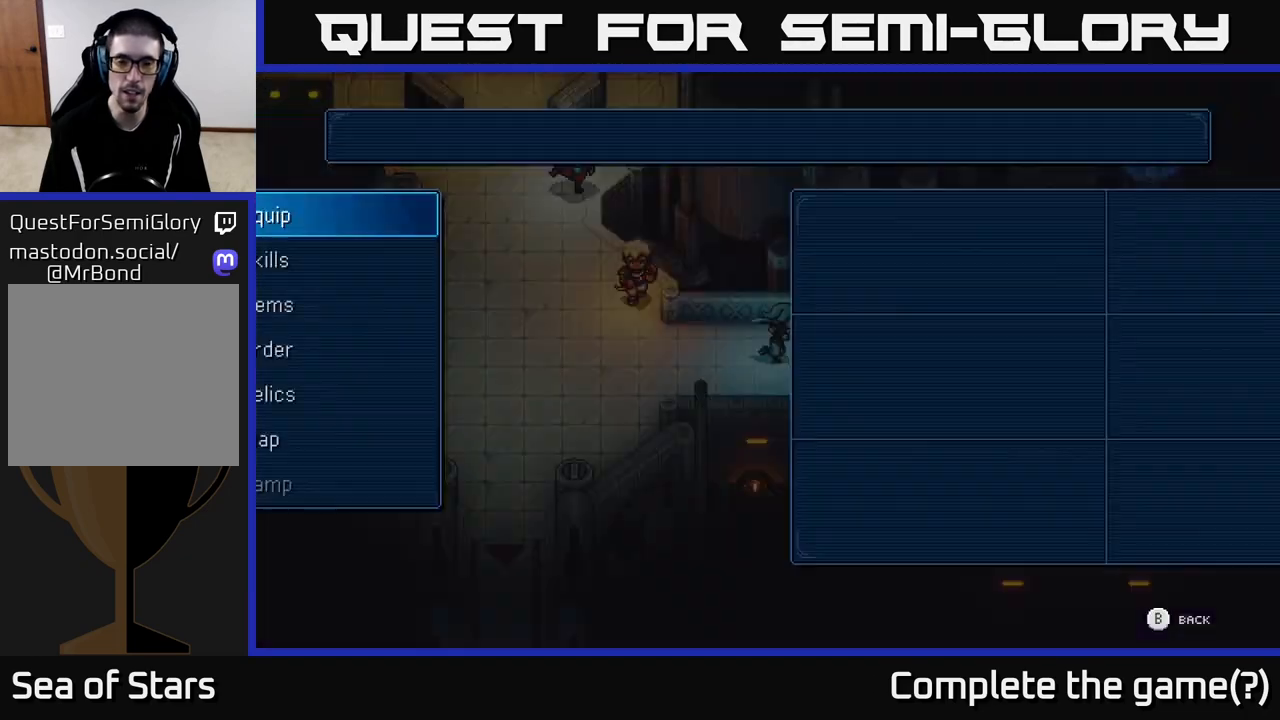
{"buttons": [], "left_stick": "center", "right_stick": "center", "events": [[333, "DPAD_DOWN", "down"], [400, "DPAD_DOWN", "up"]]}